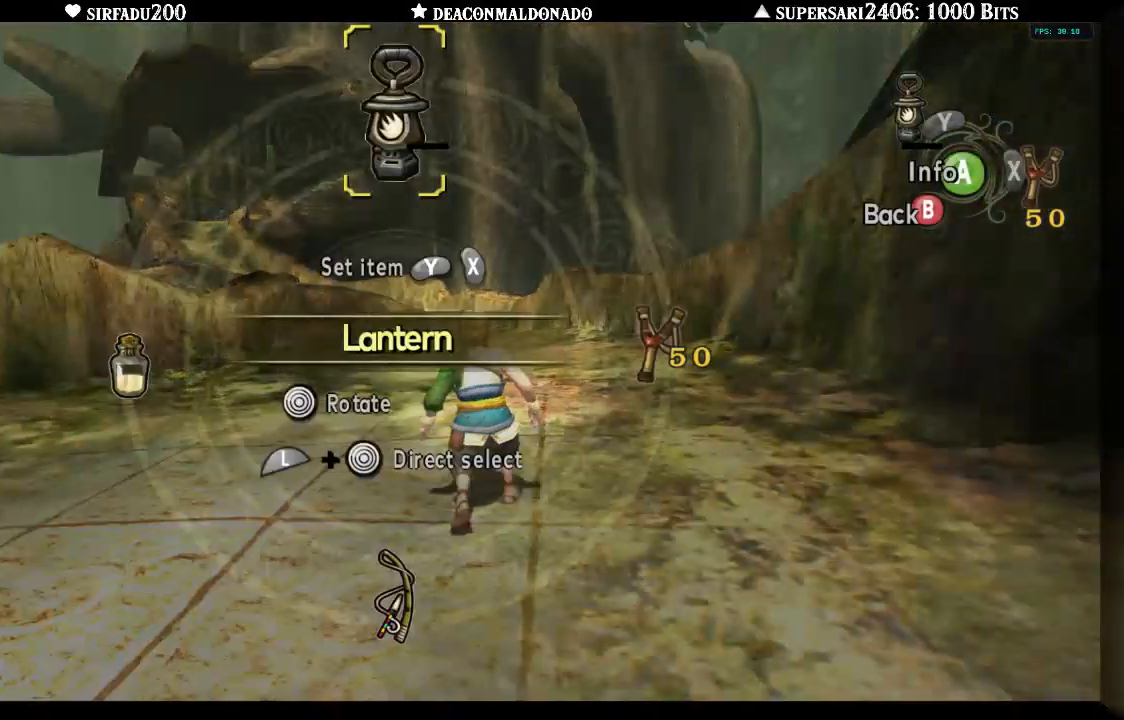
Gameplay with a controller (Nintendo layout); each line is a JSON object with the inputs held at the frame after it. "events" lists button and stick changes between this image and that frame as [ms after this image, input, new state], when the widget could be followed in between. Not read: L3 R3.
{"buttons": [], "left_stick": "center", "right_stick": "center", "events": [[167, "left_stick", "left"], [267, "left_stick", "center"], [317, "left_stick", "down-left"], [417, "left_stick", "center"]]}
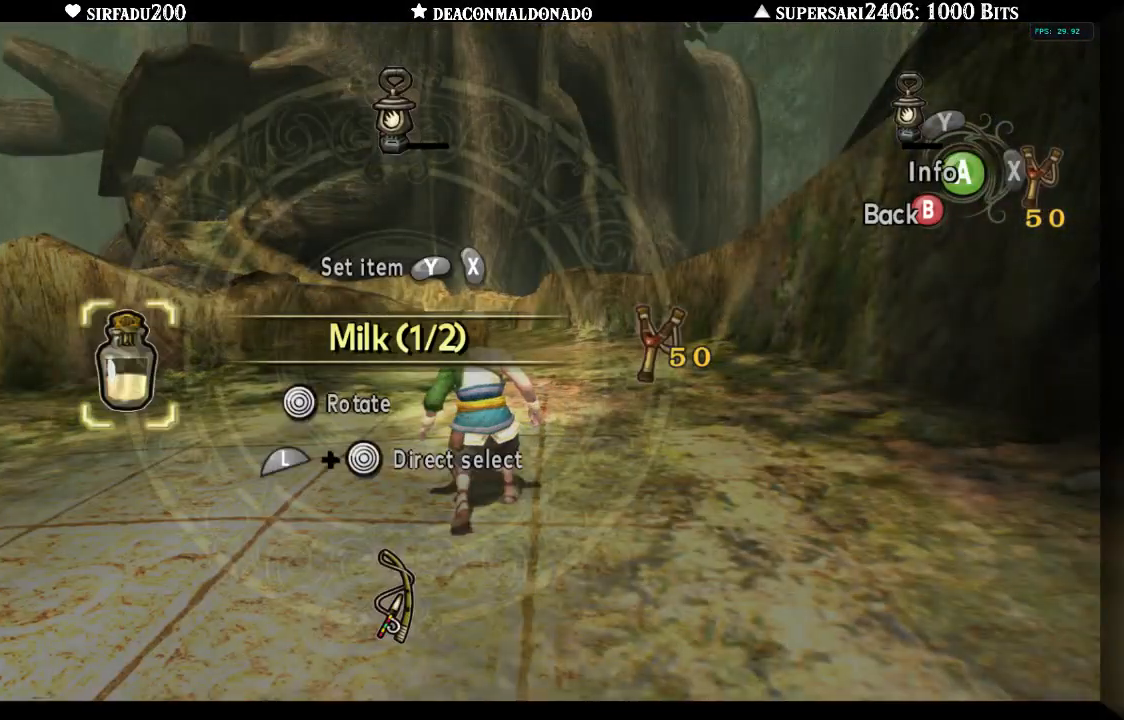
{"buttons": [], "left_stick": "center", "right_stick": "center", "events": []}
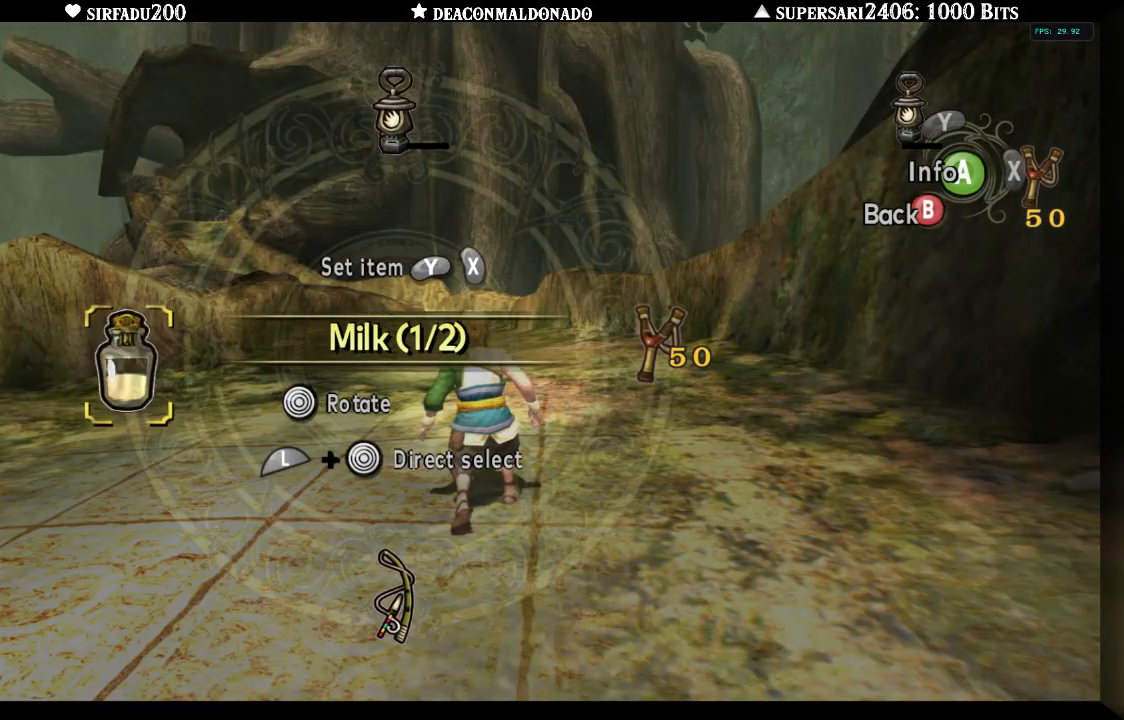
{"buttons": [], "left_stick": "center", "right_stick": "center", "events": [[300, "A", "down"], [417, "A", "up"]]}
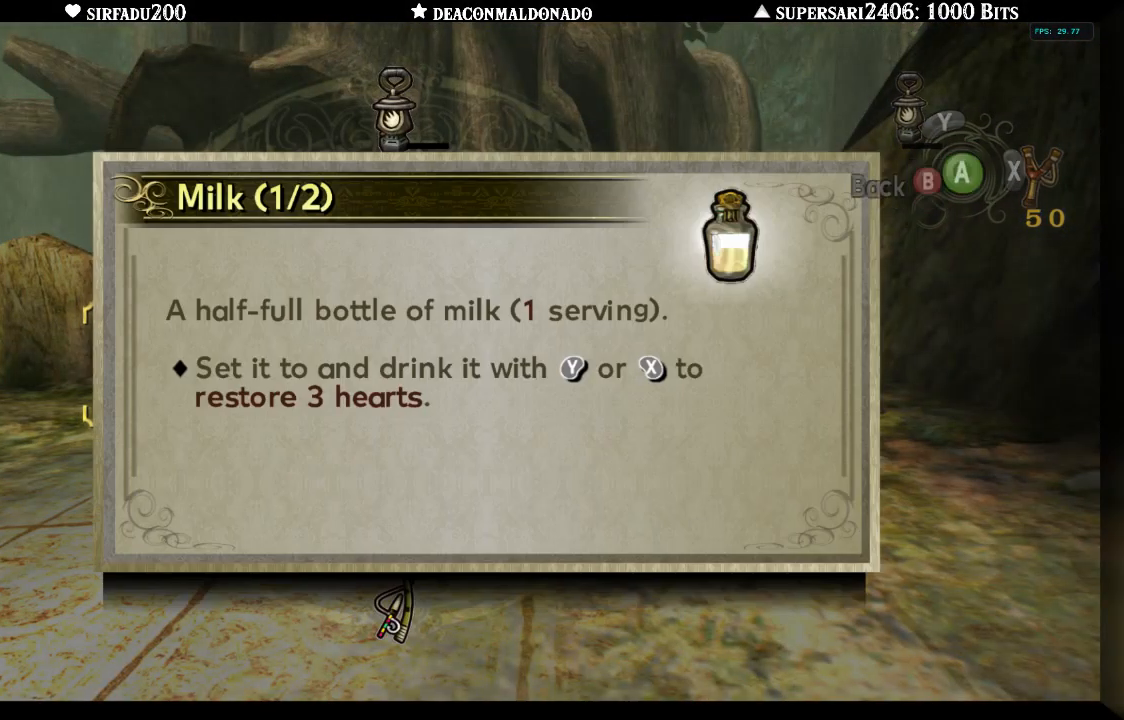
{"buttons": [], "left_stick": "center", "right_stick": "center", "events": []}
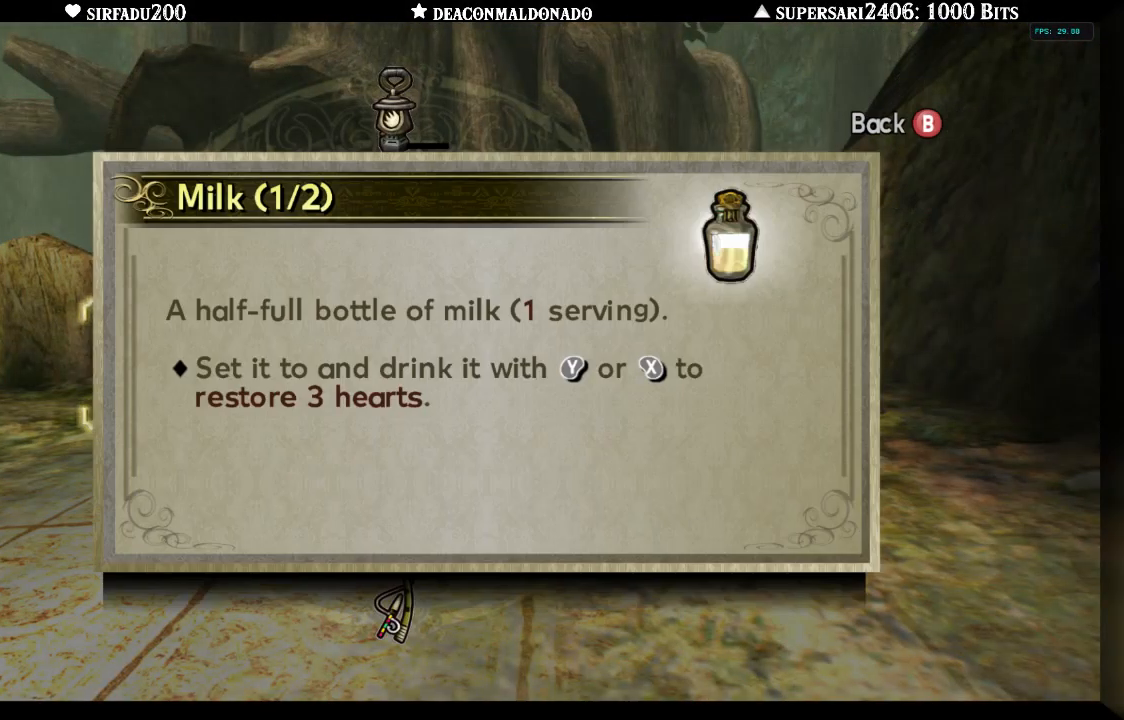
{"buttons": ["B"], "left_stick": "center", "right_stick": "center", "events": [[433, "B", "down"]]}
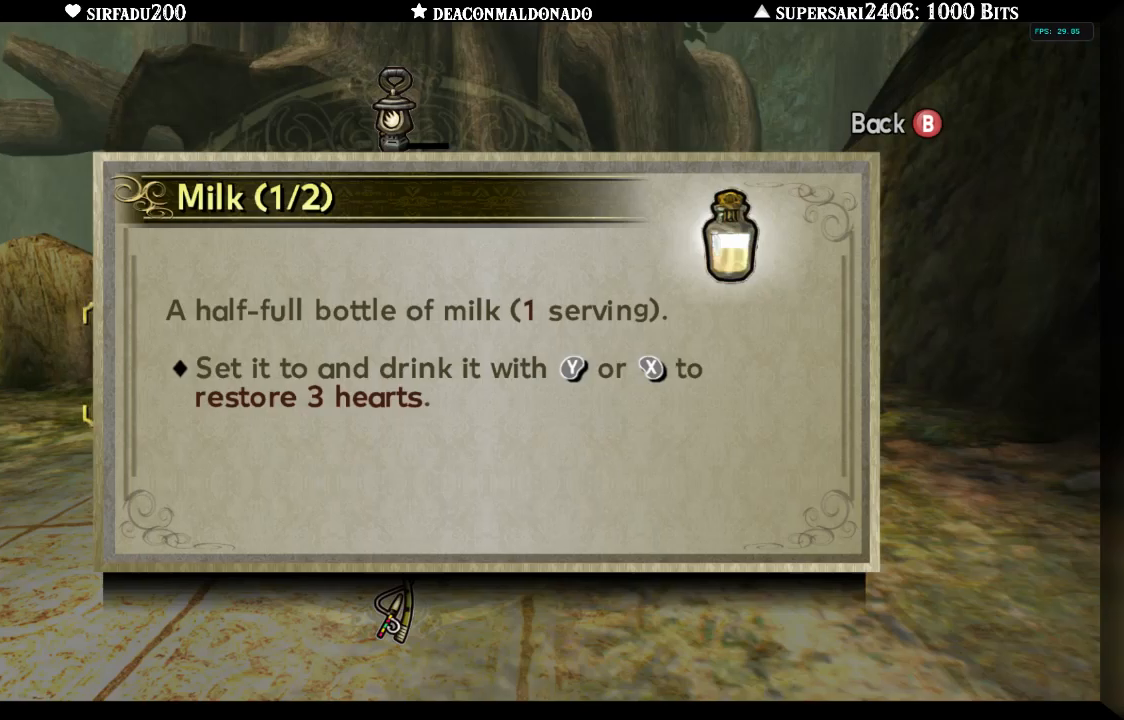
{"buttons": [], "left_stick": "up", "right_stick": "center", "events": [[33, "B", "up"], [233, "B", "down"], [317, "B", "up"], [367, "left_stick", "up"]]}
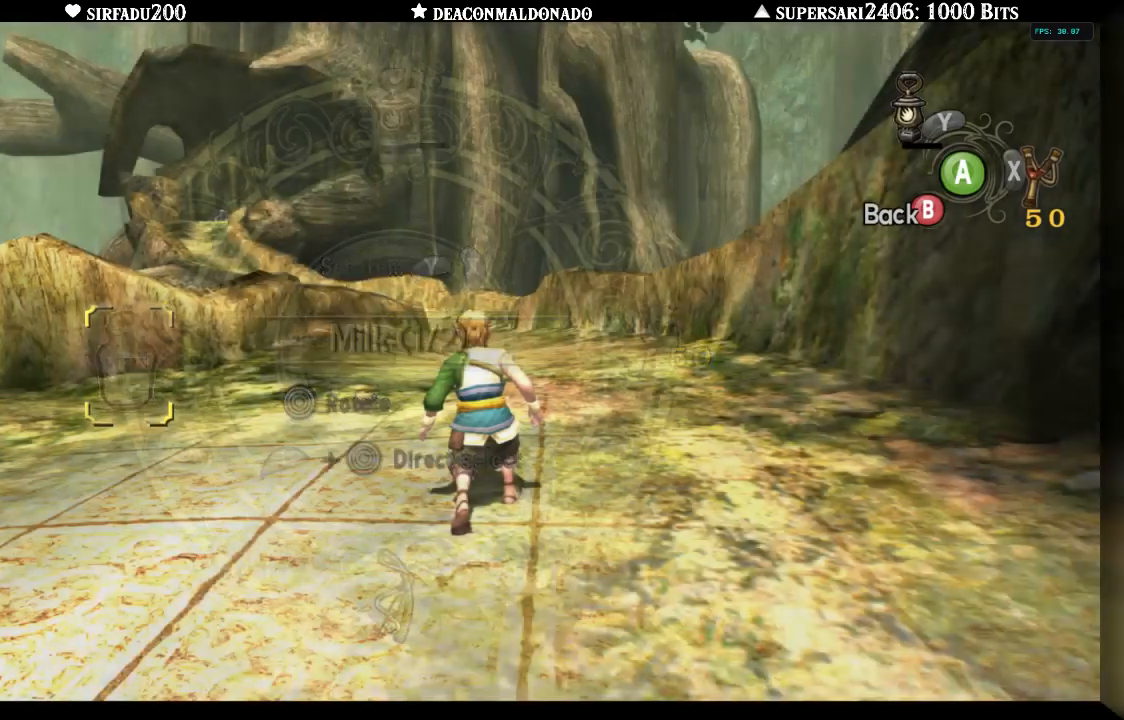
{"buttons": ["A"], "left_stick": "up", "right_stick": "center"}
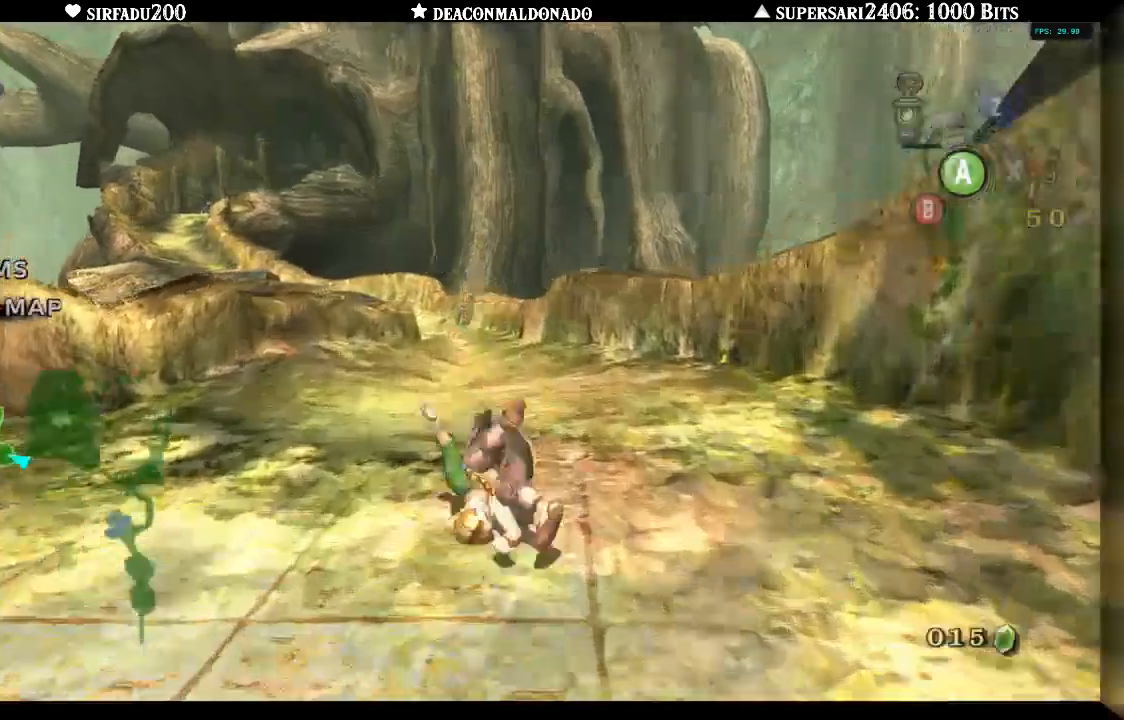
{"buttons": ["A"], "left_stick": "up", "right_stick": "center"}
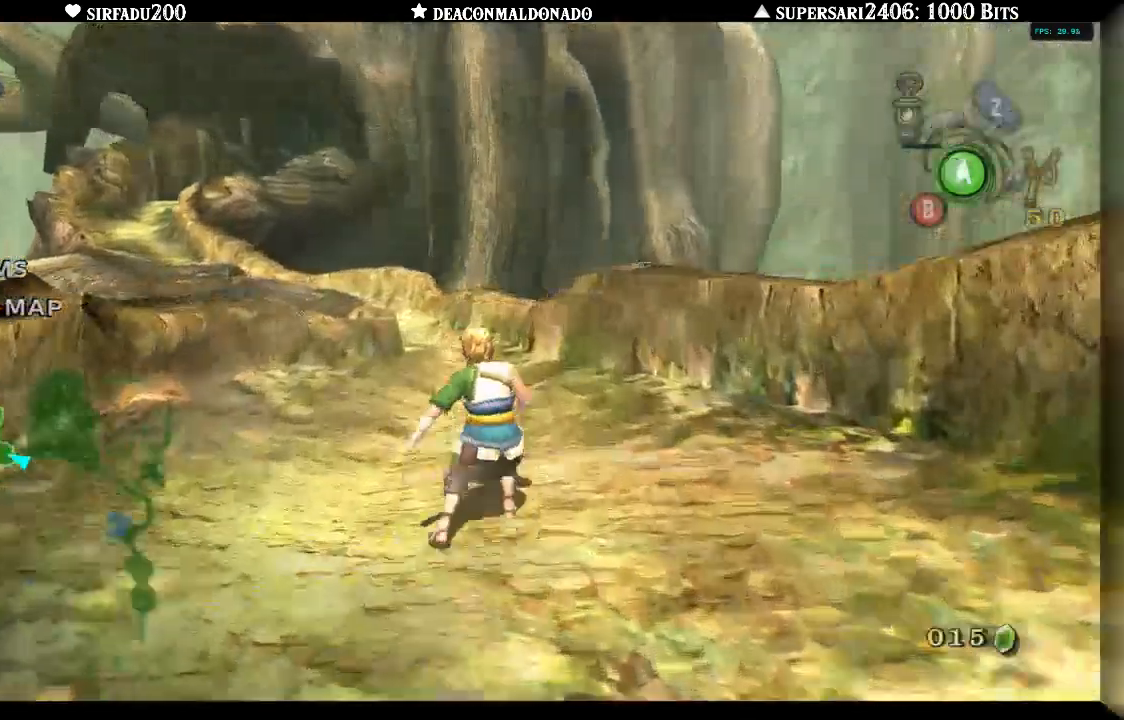
{"buttons": ["A"], "left_stick": "up", "right_stick": "center", "events": [[67, "A", "up"], [133, "A", "down"], [217, "A", "up"], [300, "A", "down"], [383, "A", "up"], [483, "A", "down"]]}
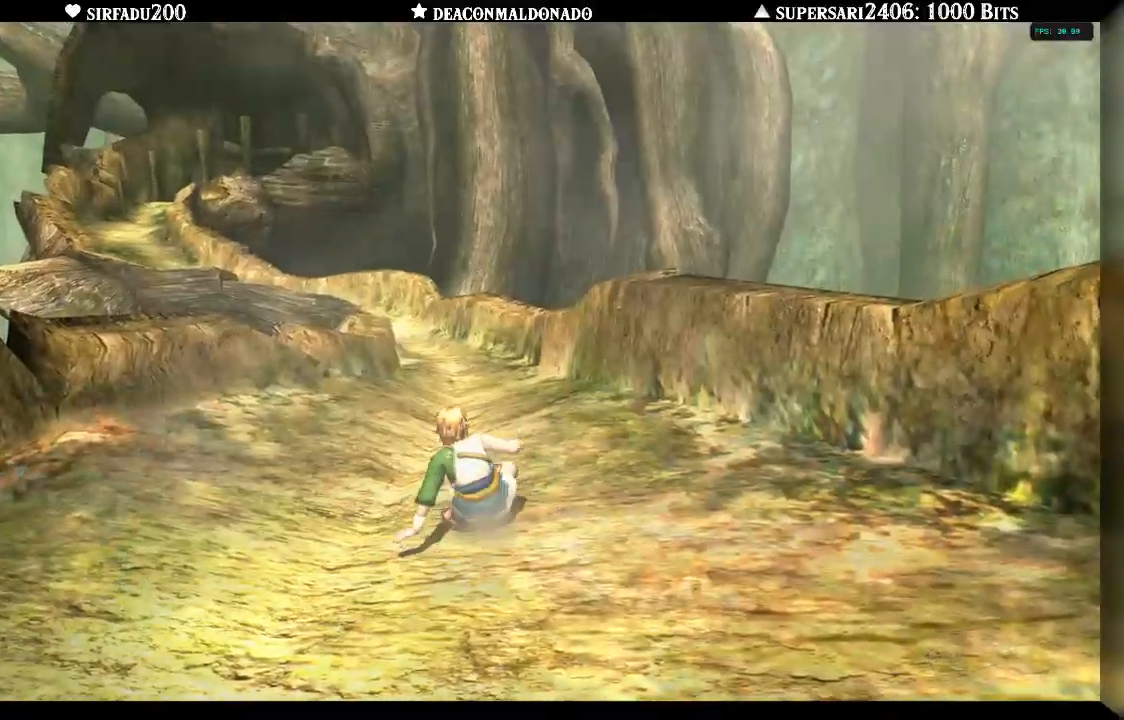
{"buttons": [], "left_stick": "center", "right_stick": "center", "events": [[33, "A", "up"], [200, "left_stick", "center"]]}
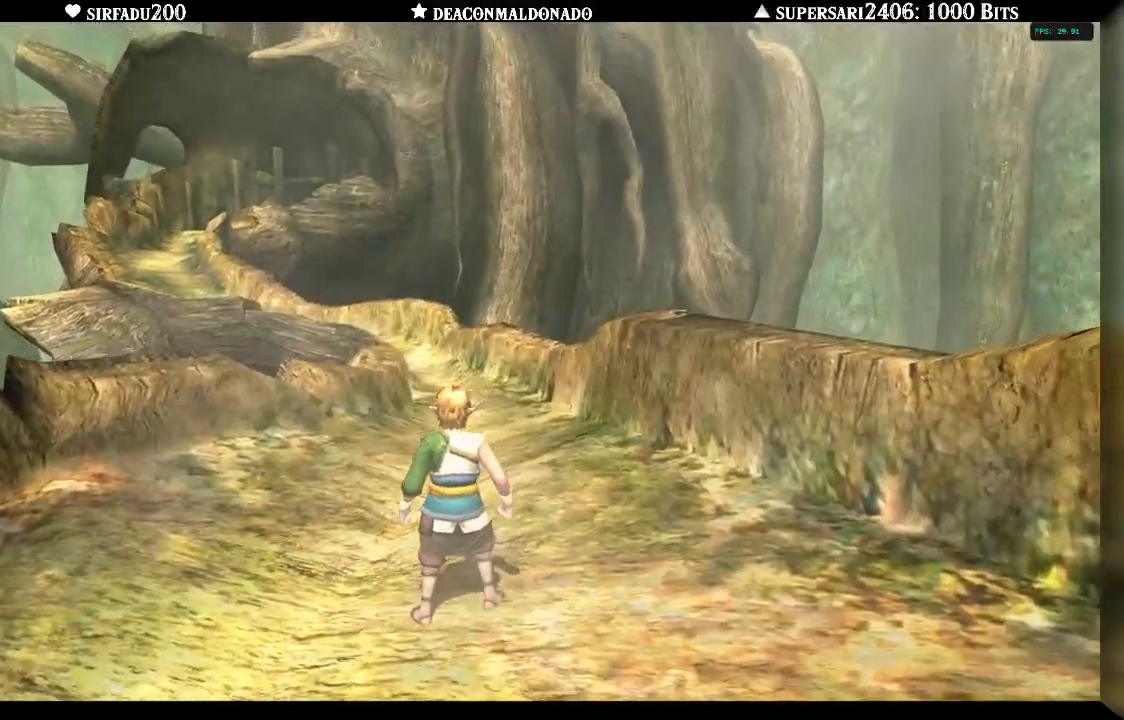
{"buttons": [], "left_stick": "center", "right_stick": "center", "events": []}
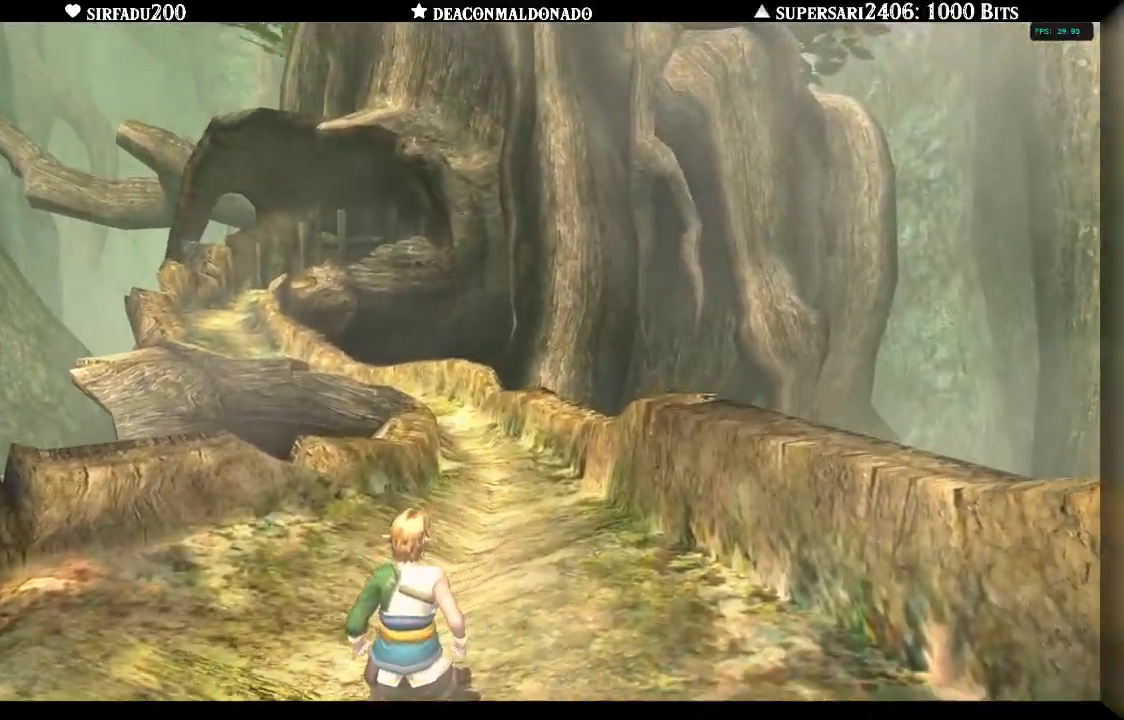
{"buttons": [], "left_stick": "center", "right_stick": "center", "events": []}
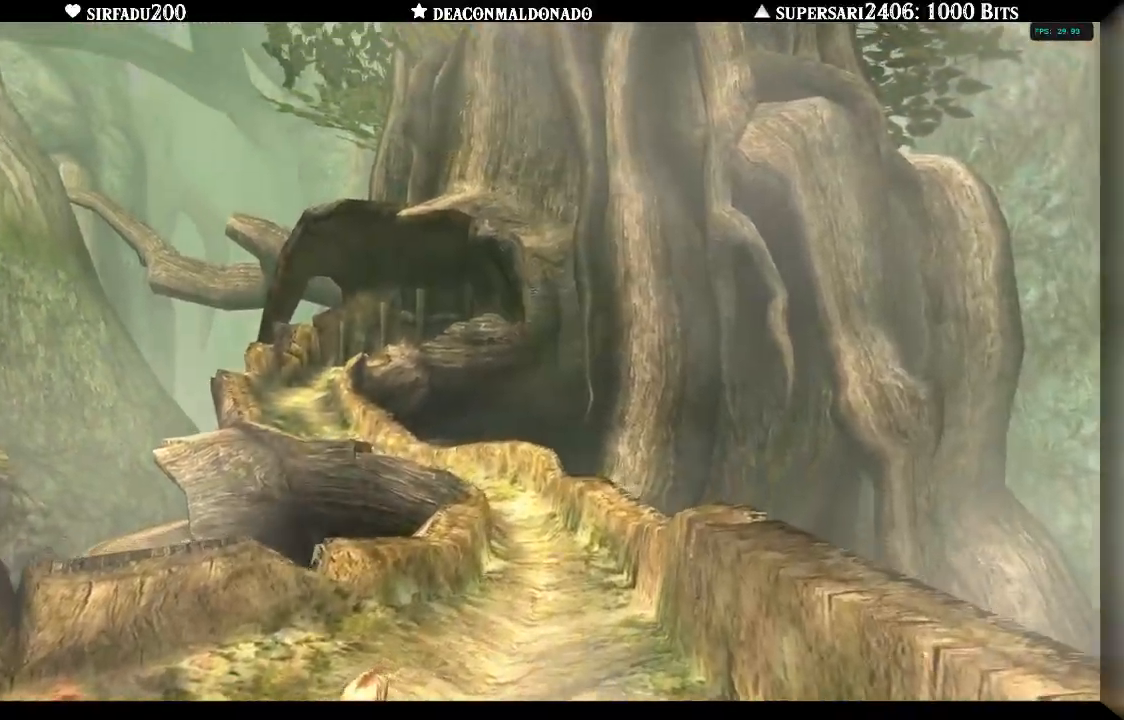
{"buttons": [], "left_stick": "center", "right_stick": "center", "events": []}
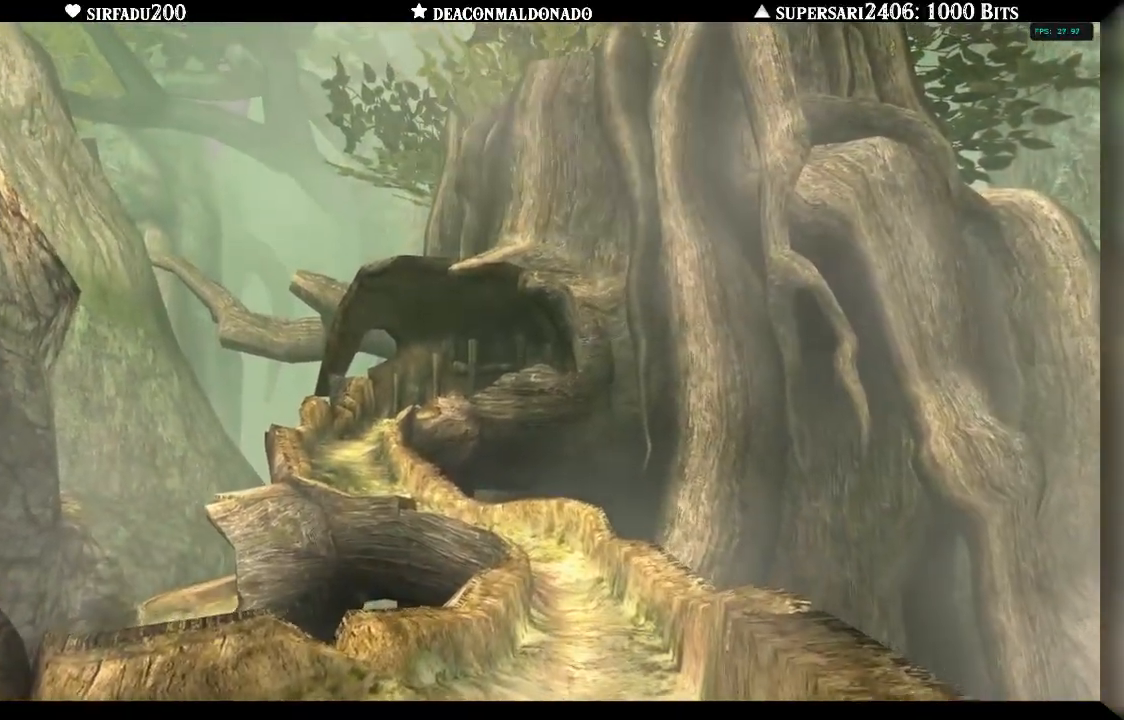
{"buttons": [], "left_stick": "center", "right_stick": "center", "events": []}
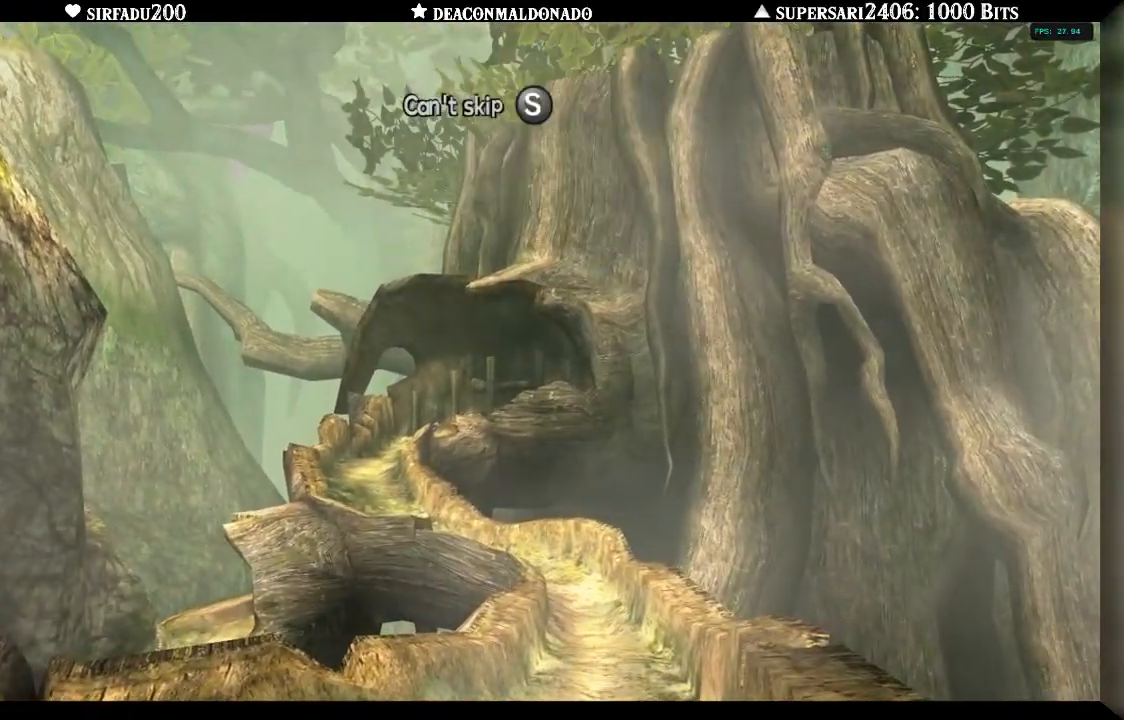
{"buttons": [], "left_stick": "center", "right_stick": "center", "events": []}
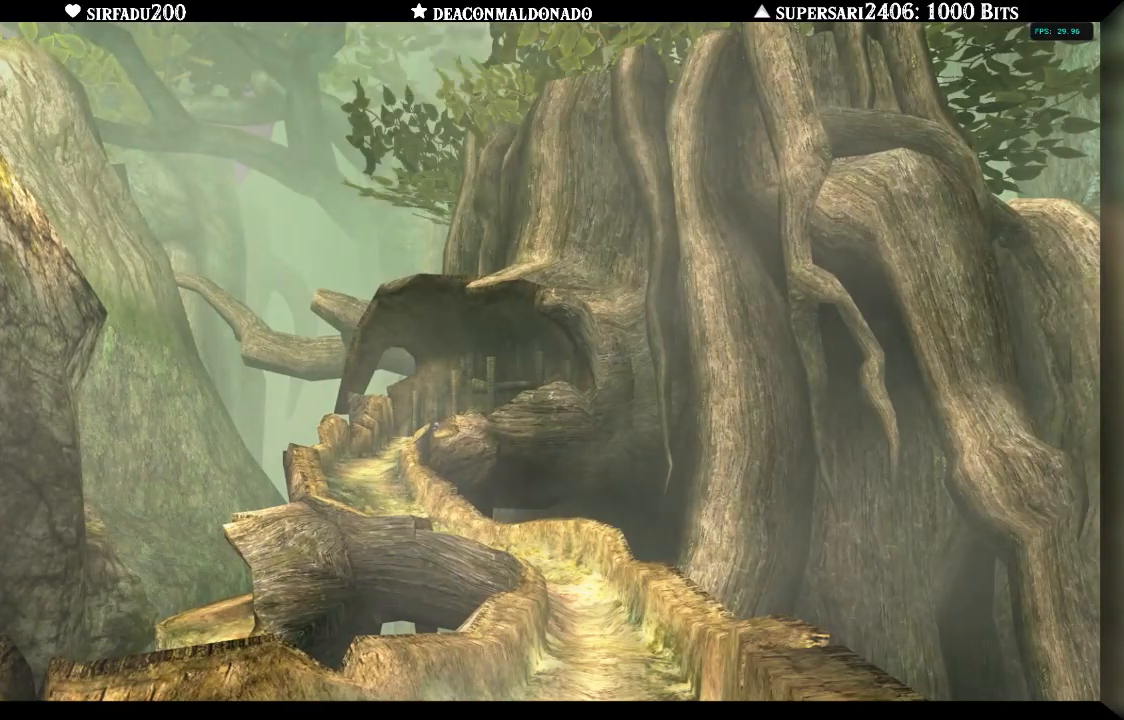
{"buttons": [], "left_stick": "center", "right_stick": "center", "events": []}
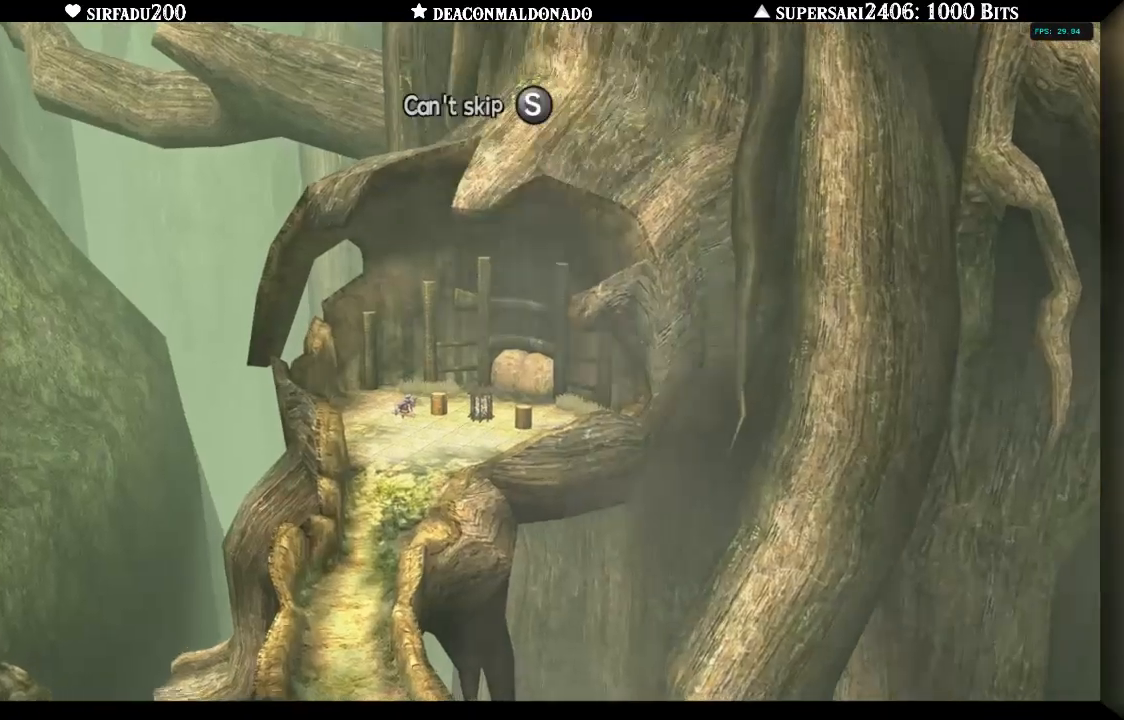
{"buttons": [], "left_stick": "center", "right_stick": "center", "events": []}